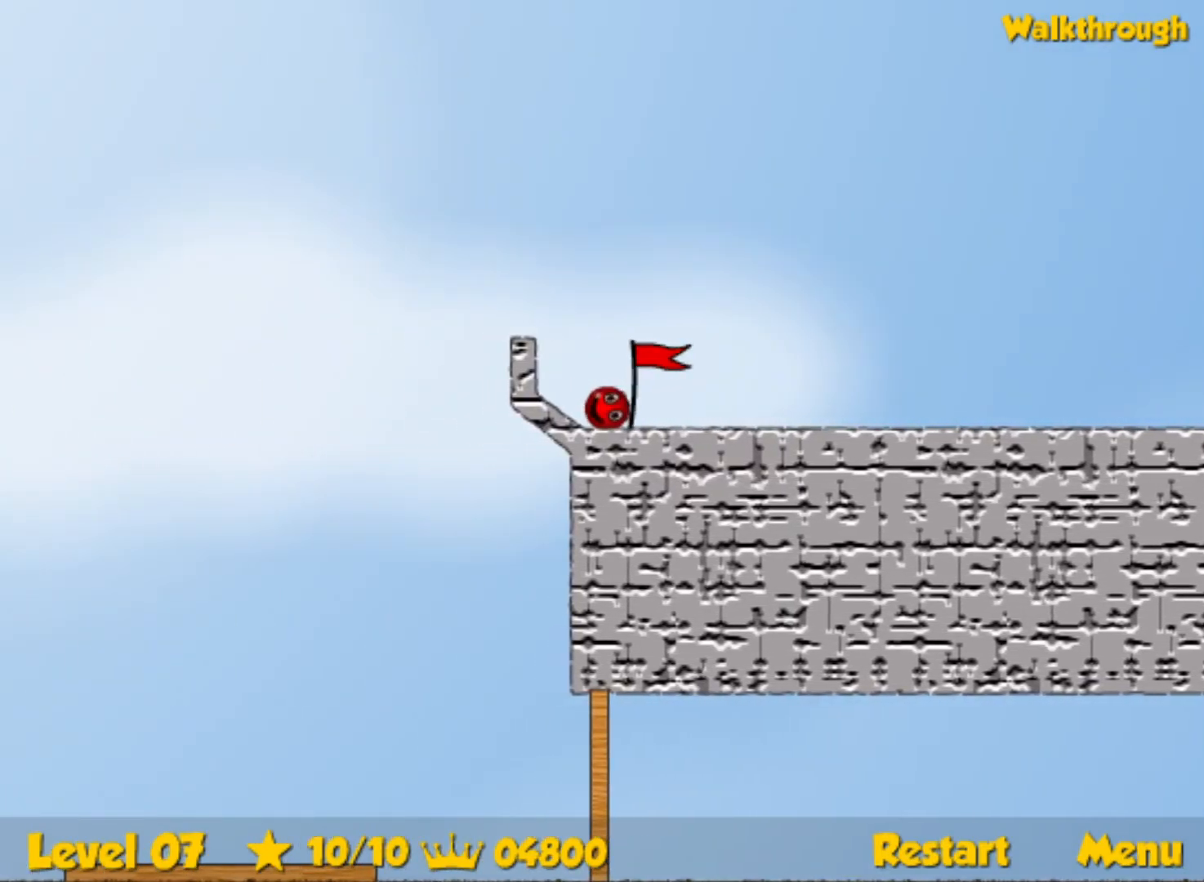
Gameplay with keyboard; each line is a JSON object with the keys held at the frame after it. "events" lists presses ("down") and releases ("up") of "down", "left", "p", "r", "right" and "up" between this image and that frame as [ms after this image, input, new state], when the widget could be followed in between. No other keys are recorded. Mouse input is not recorded.
{"keys": ["left"], "events": []}
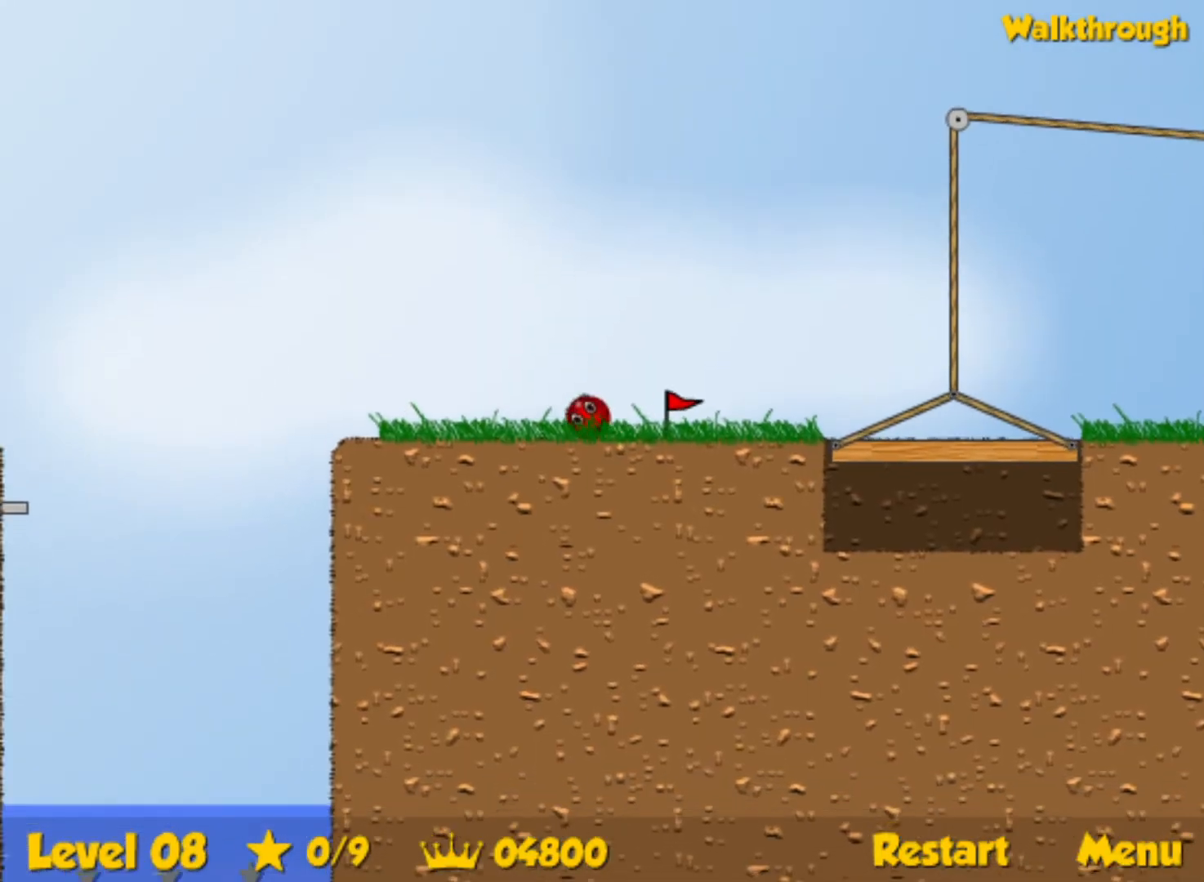
{"keys": ["left", "up"], "events": [[484, "up", "down"]]}
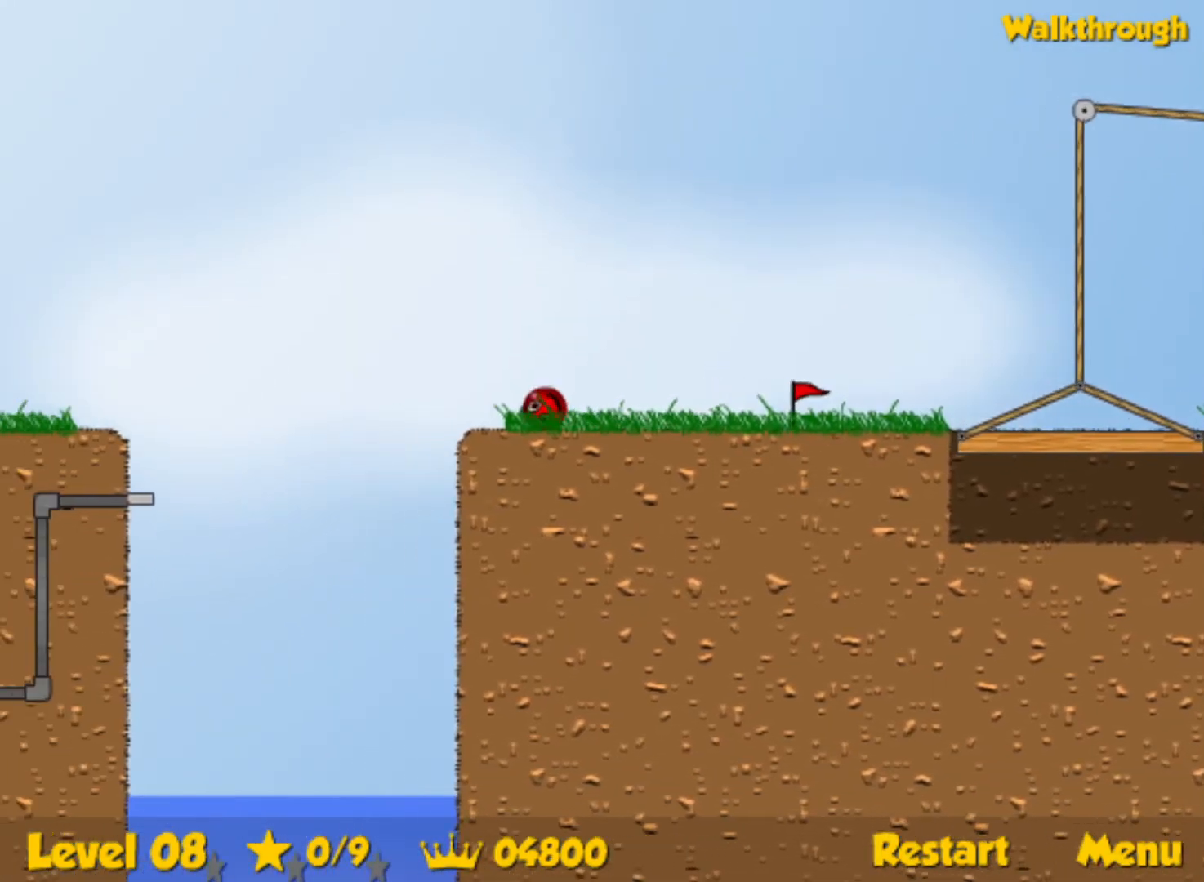
{"keys": ["left", "up"], "events": []}
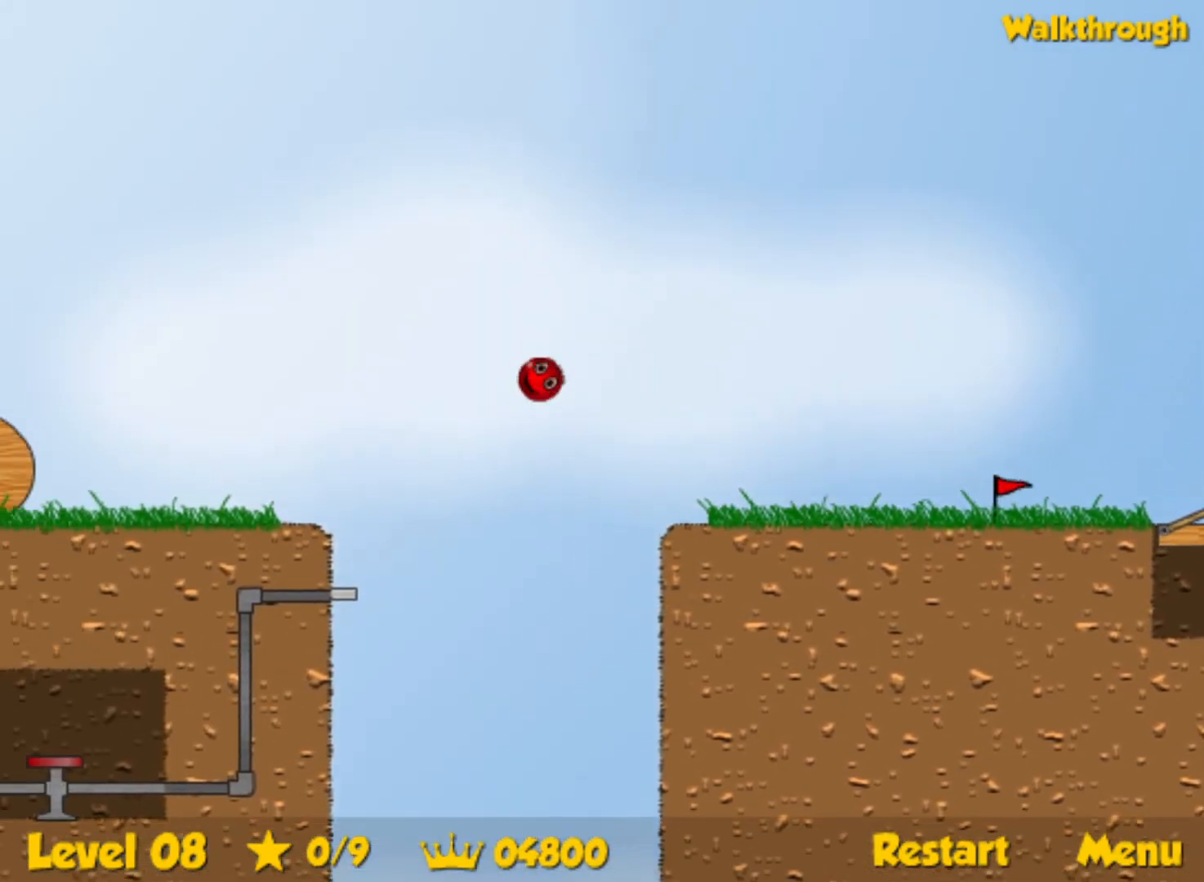
{"keys": ["left", "up"], "events": []}
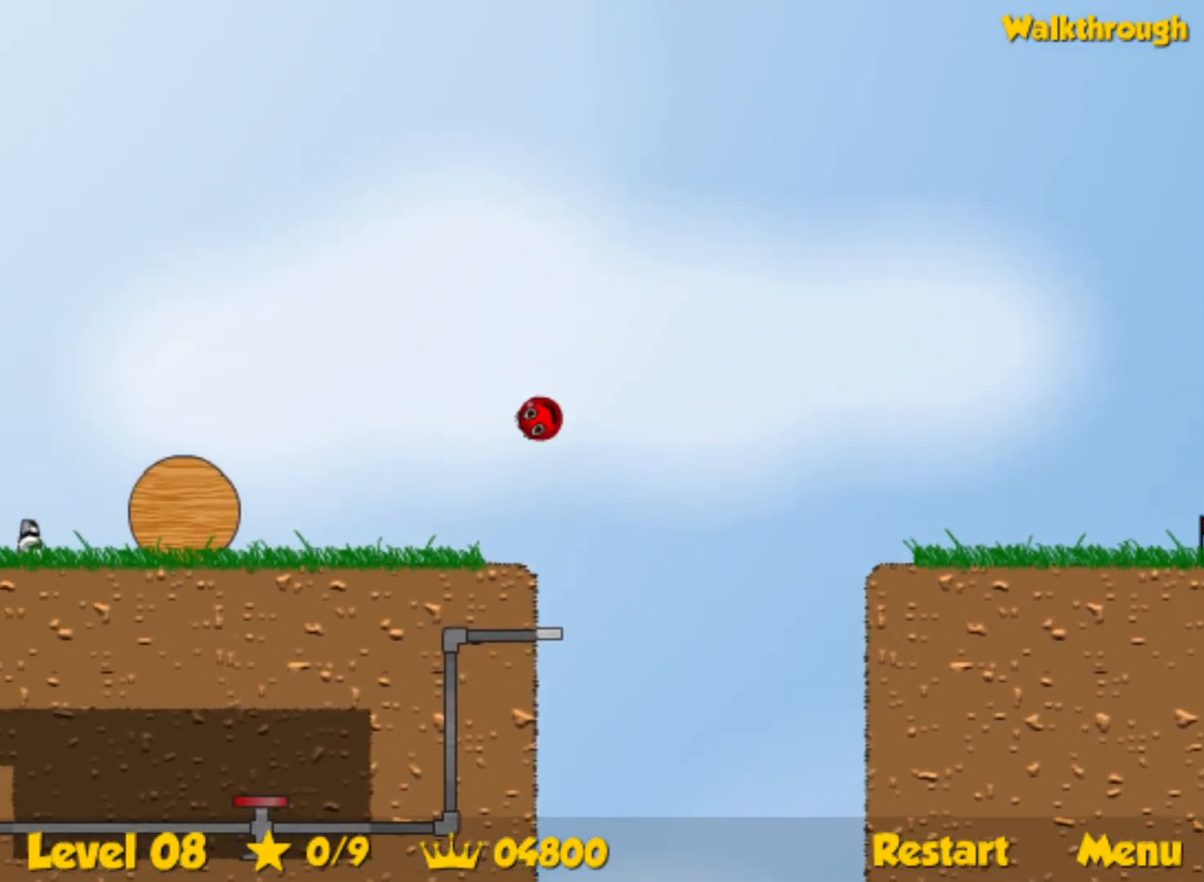
{"keys": ["left", "up"], "events": []}
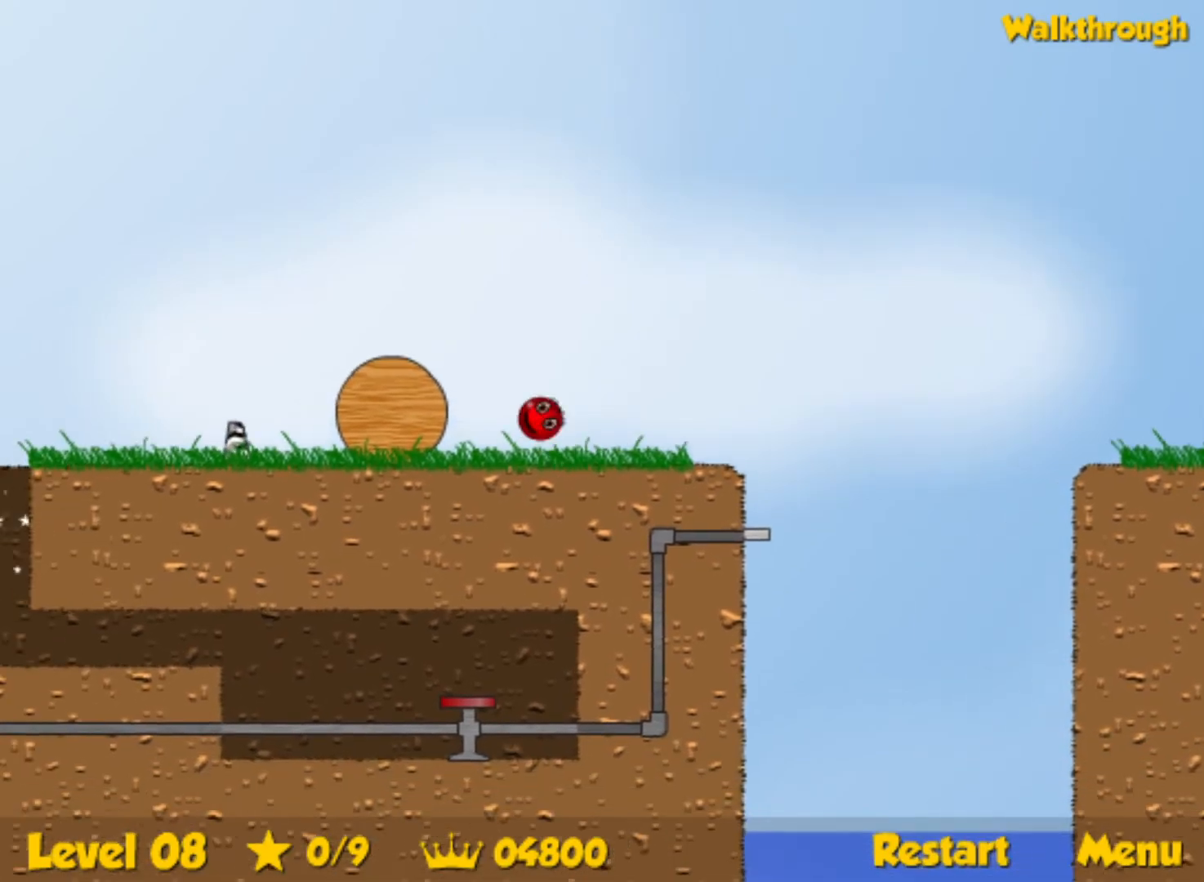
{"keys": ["left", "up"], "events": []}
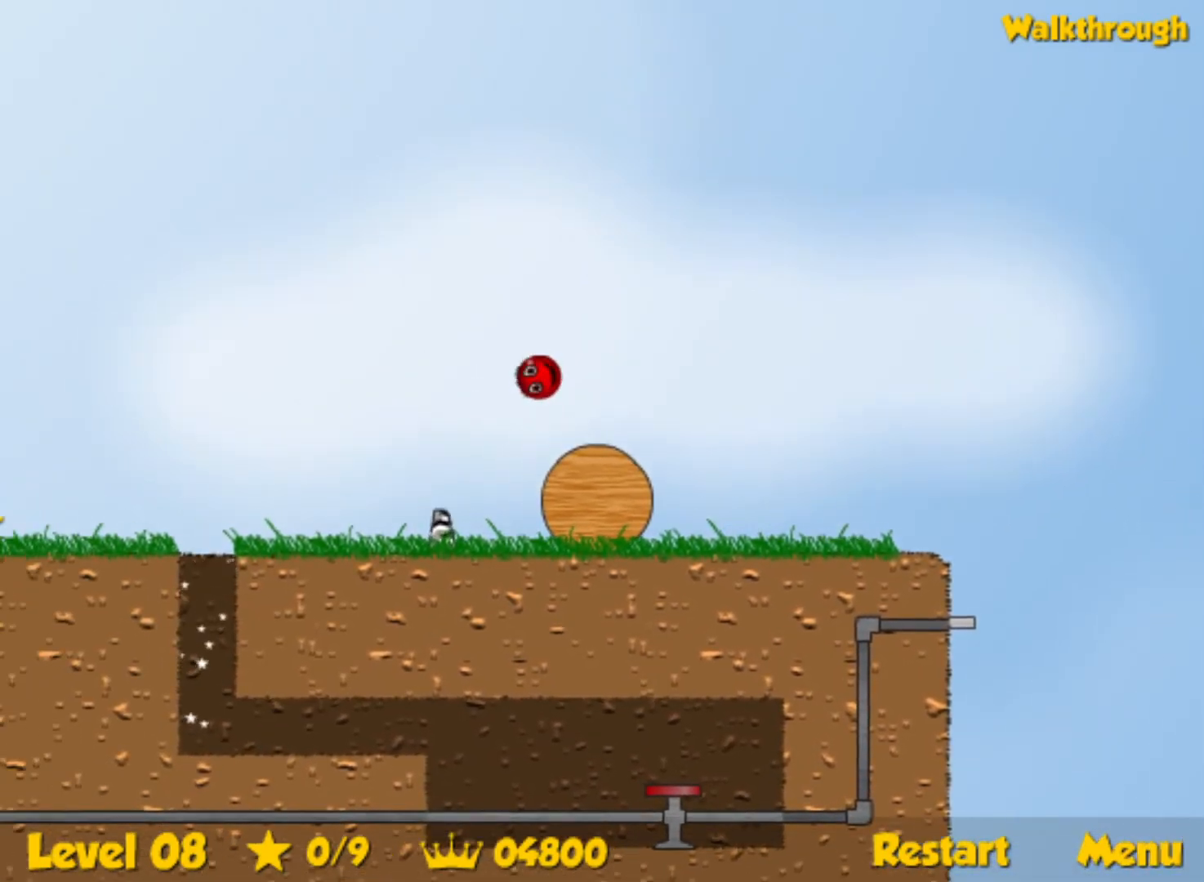
{"keys": ["left", "up"], "events": []}
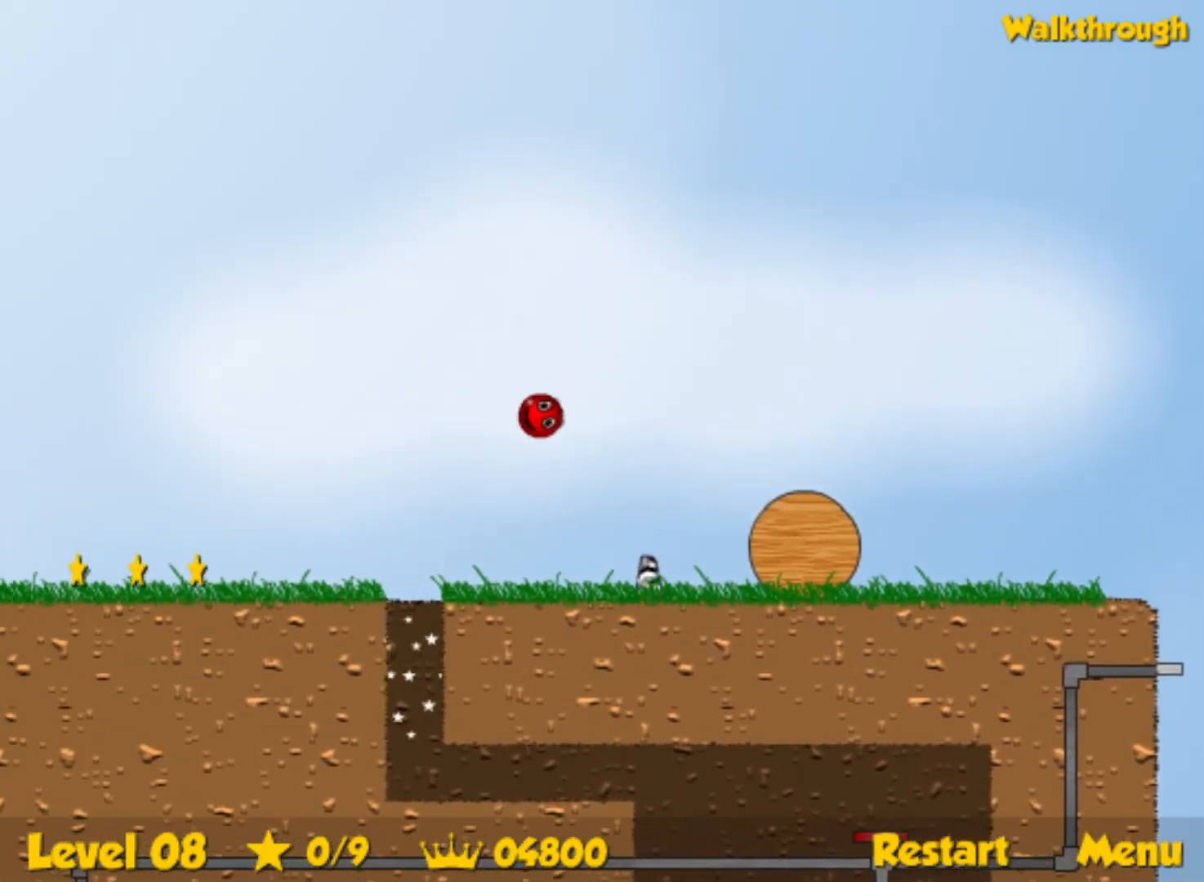
{"keys": ["left"], "events": [[117, "up", "up"]]}
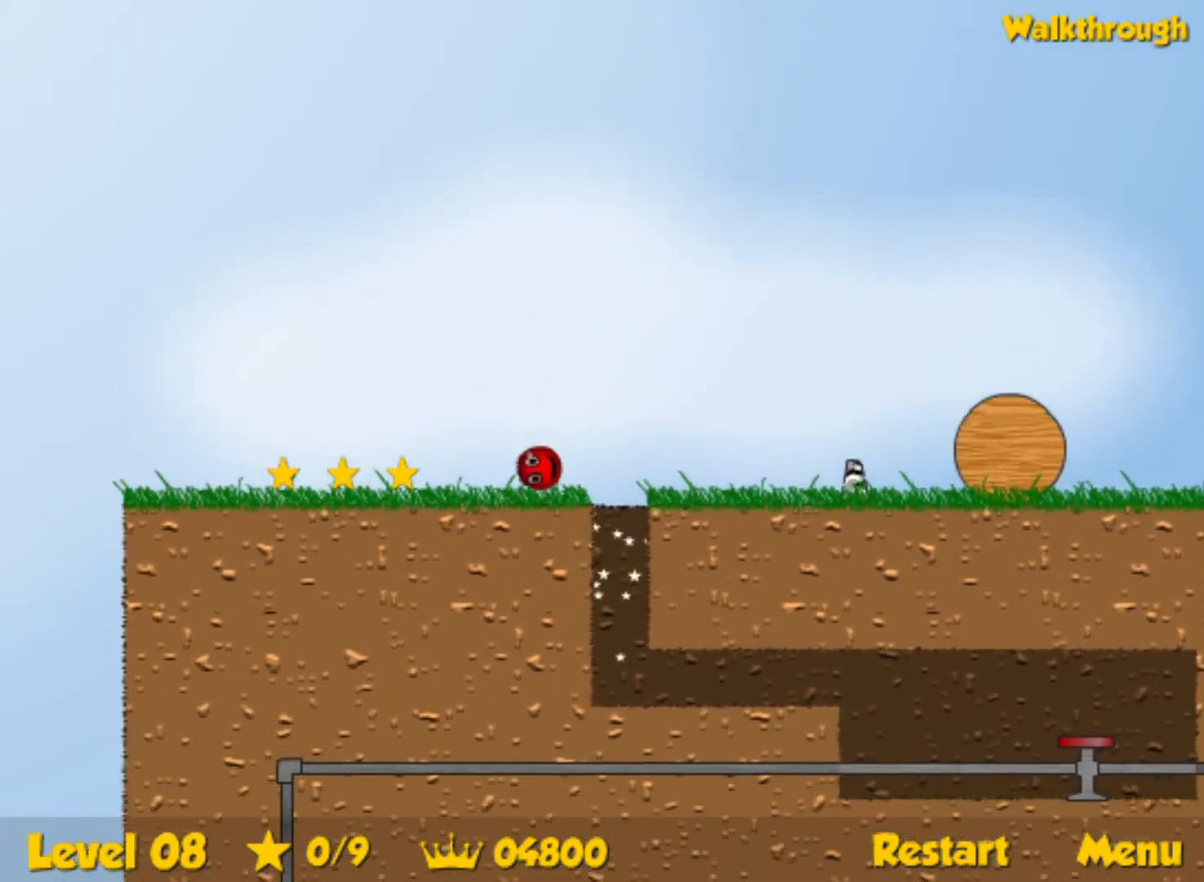
{"keys": ["down", "right"], "events": [[367, "left", "up"], [367, "right", "down"], [450, "down", "down"]]}
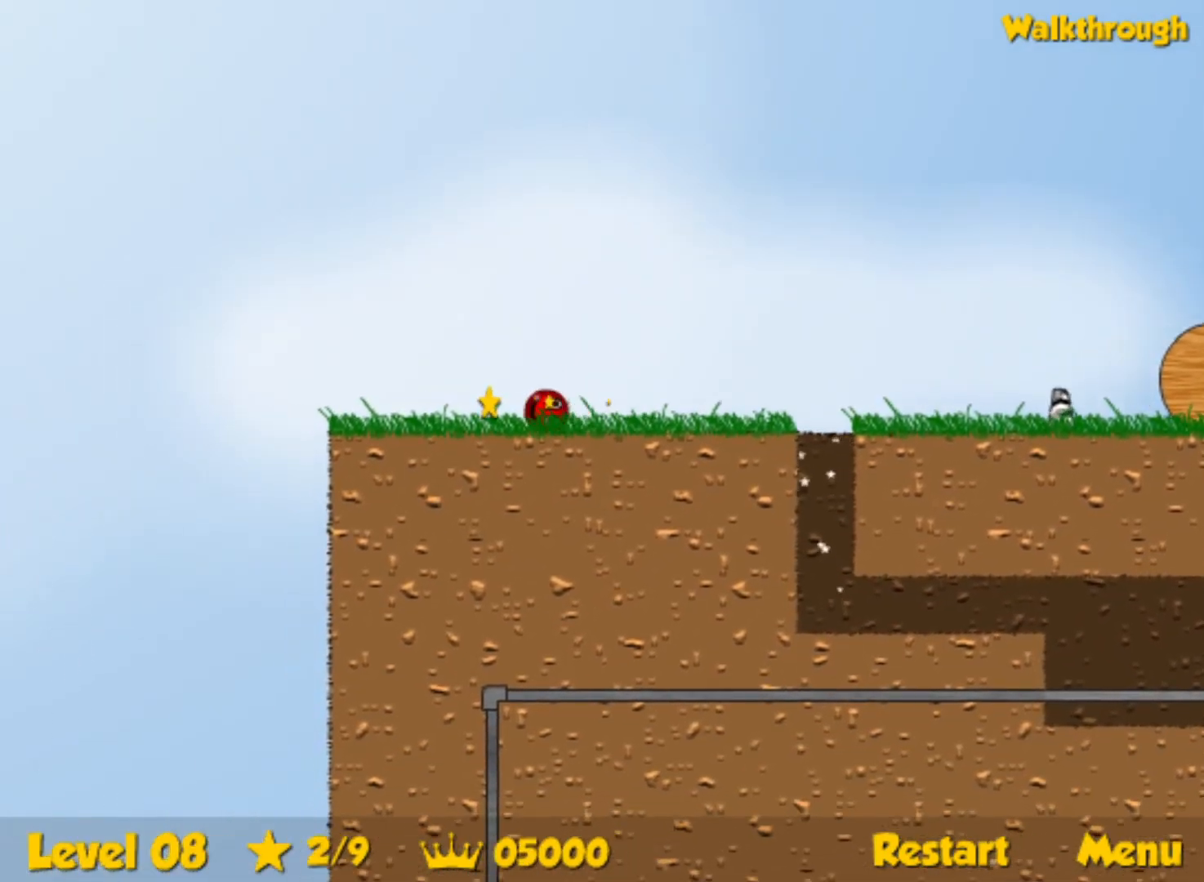
{"keys": ["right"], "events": [[184, "down", "up"]]}
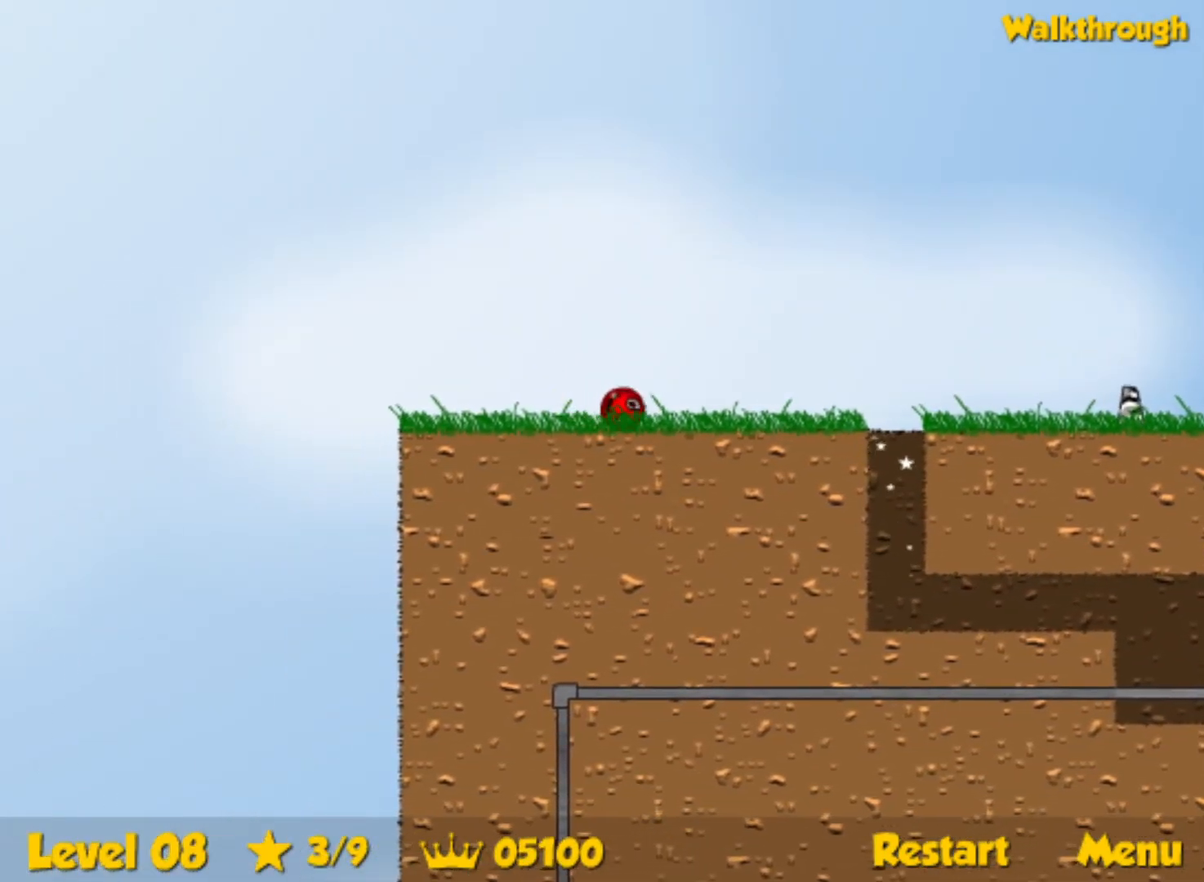
{"keys": ["right"], "events": [[284, "up", "down"], [334, "up", "up"]]}
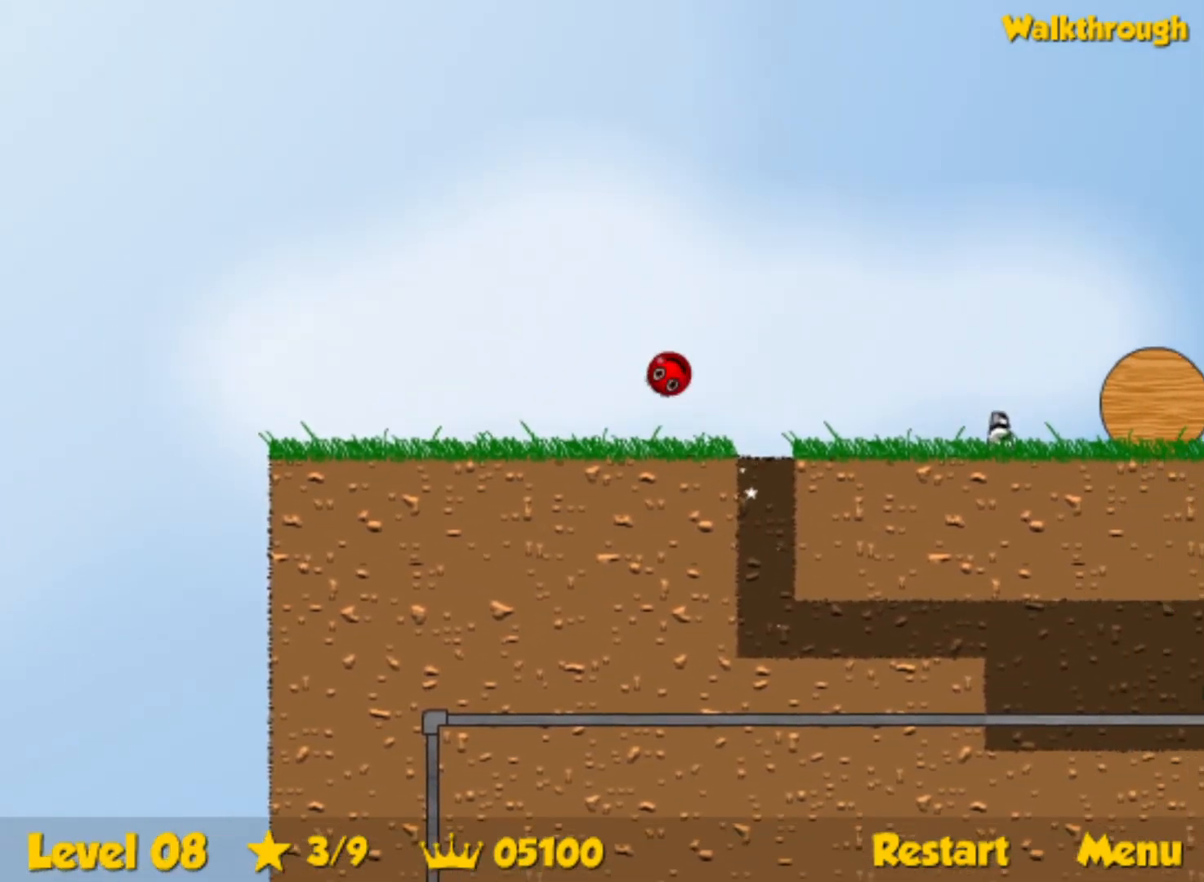
{"keys": ["right"], "events": [[100, "up", "down"], [167, "up", "up"], [284, "up", "down"], [350, "up", "up"]]}
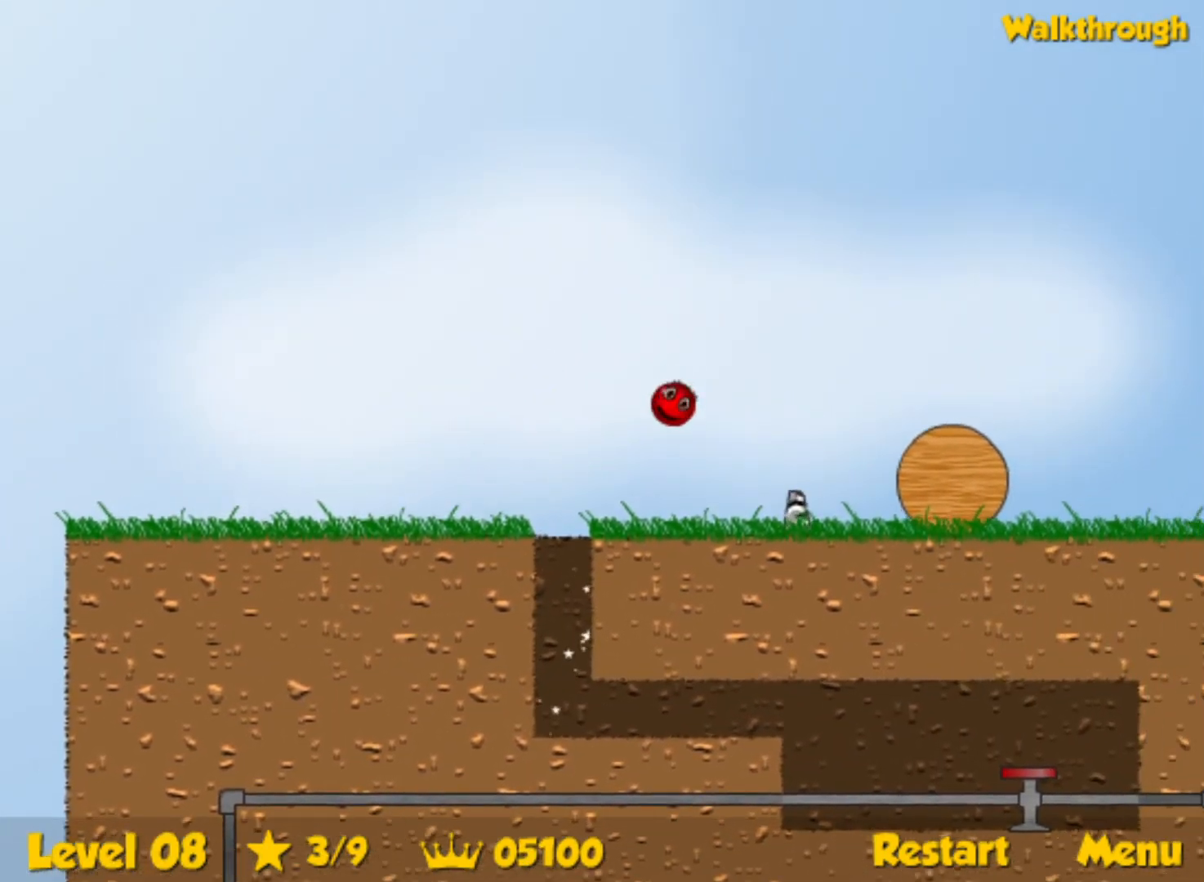
{"keys": ["right"], "events": []}
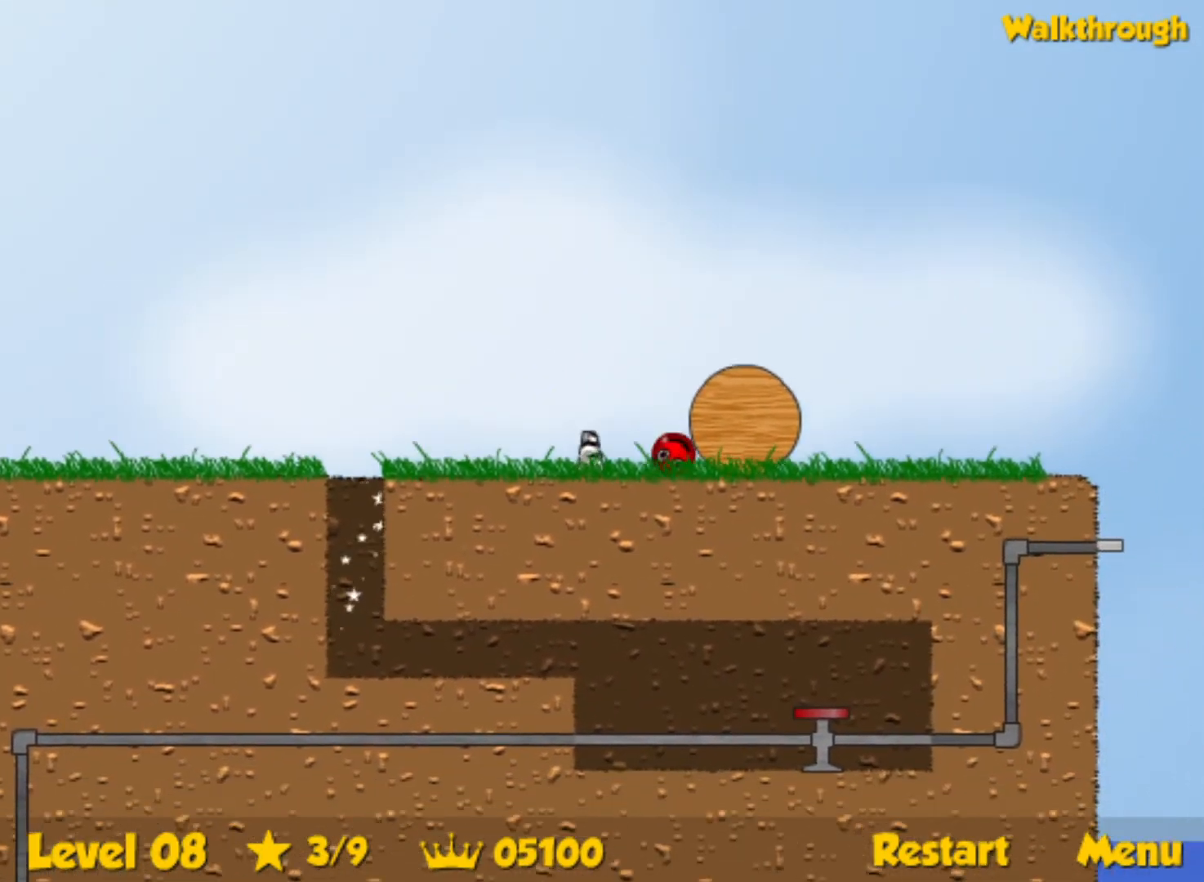
{"keys": ["right"], "events": []}
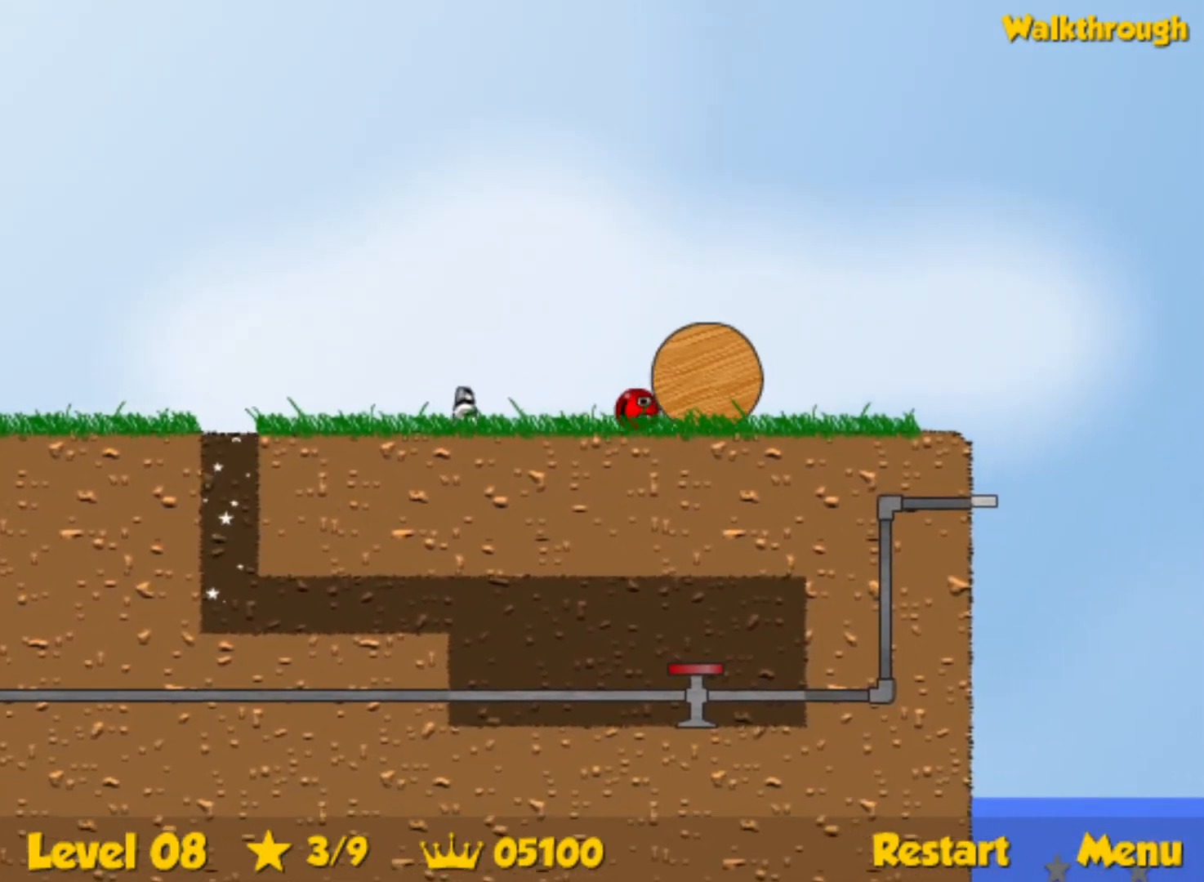
{"keys": ["right"], "events": []}
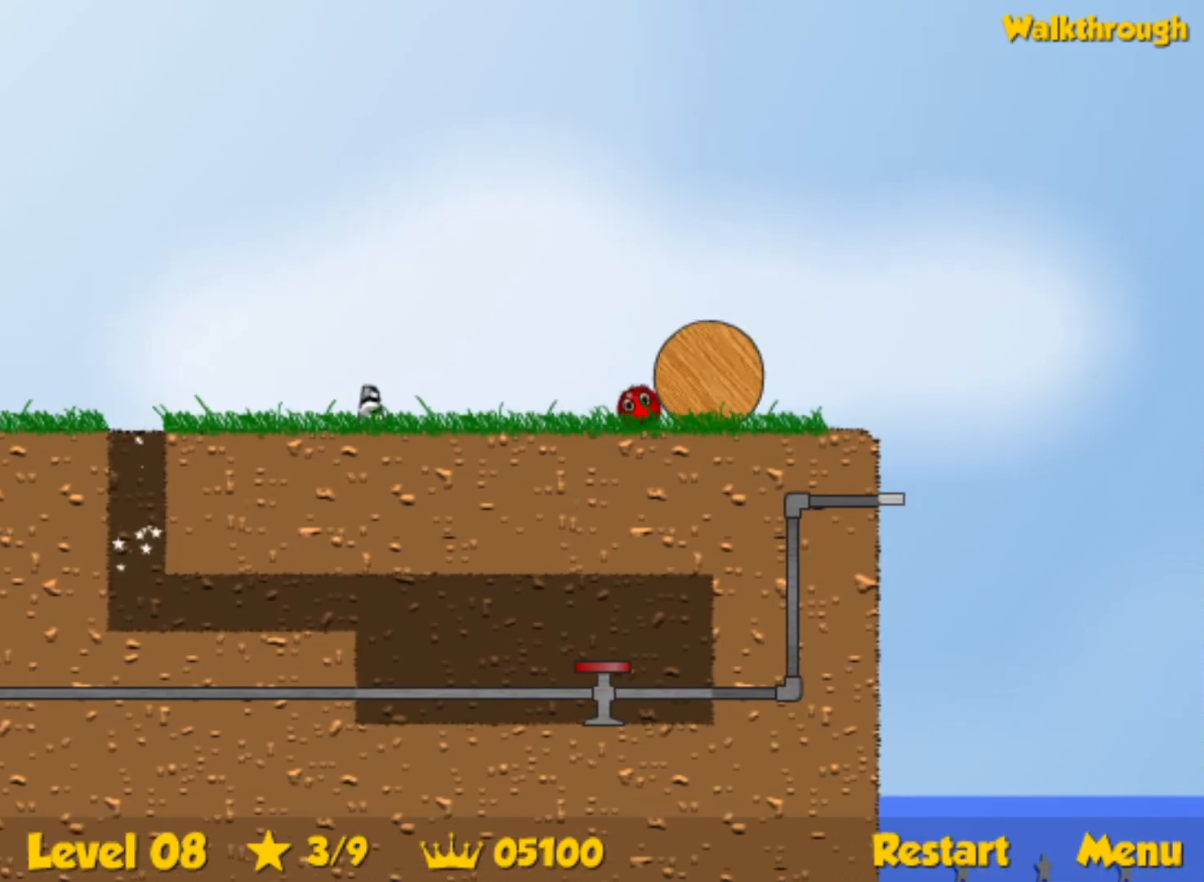
{"keys": ["right"], "events": []}
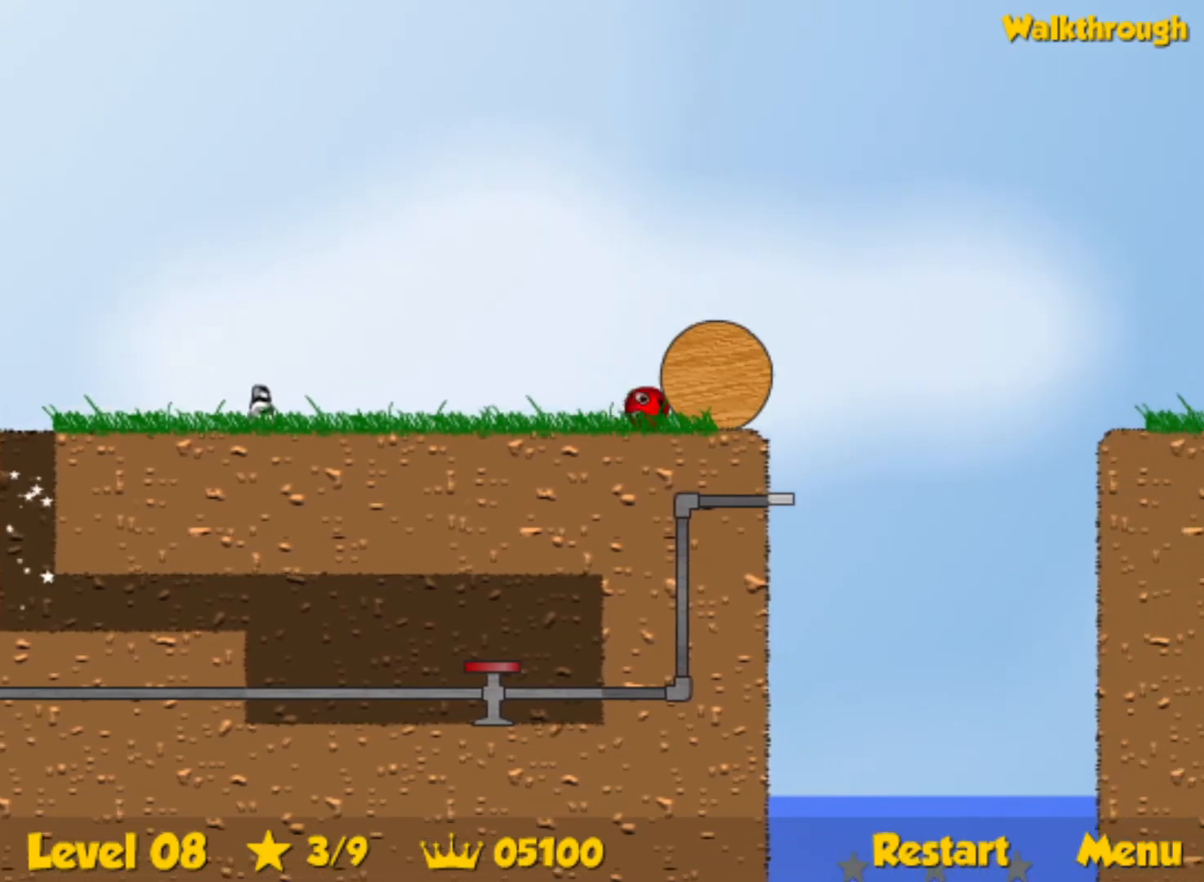
{"keys": ["left"], "events": [[417, "left", "down"], [434, "right", "up"]]}
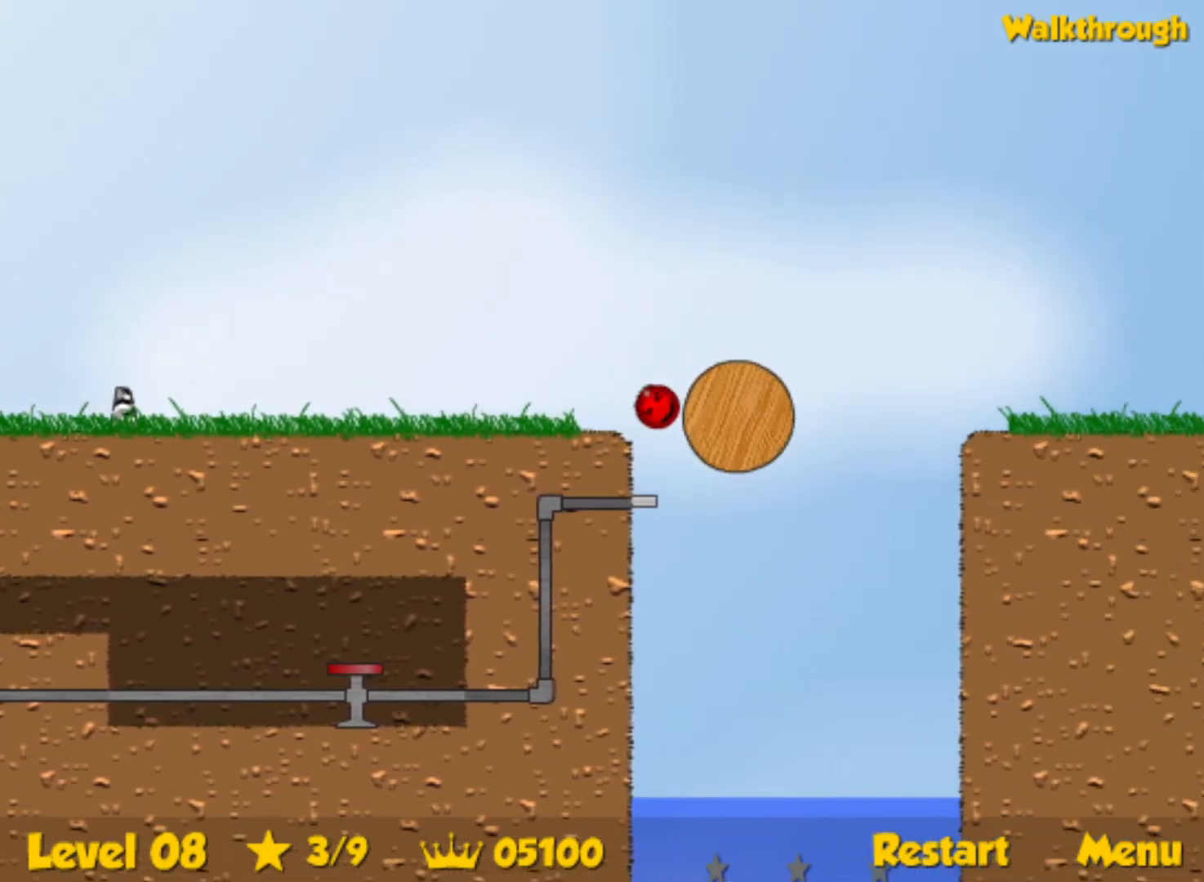
{"keys": ["left"], "events": []}
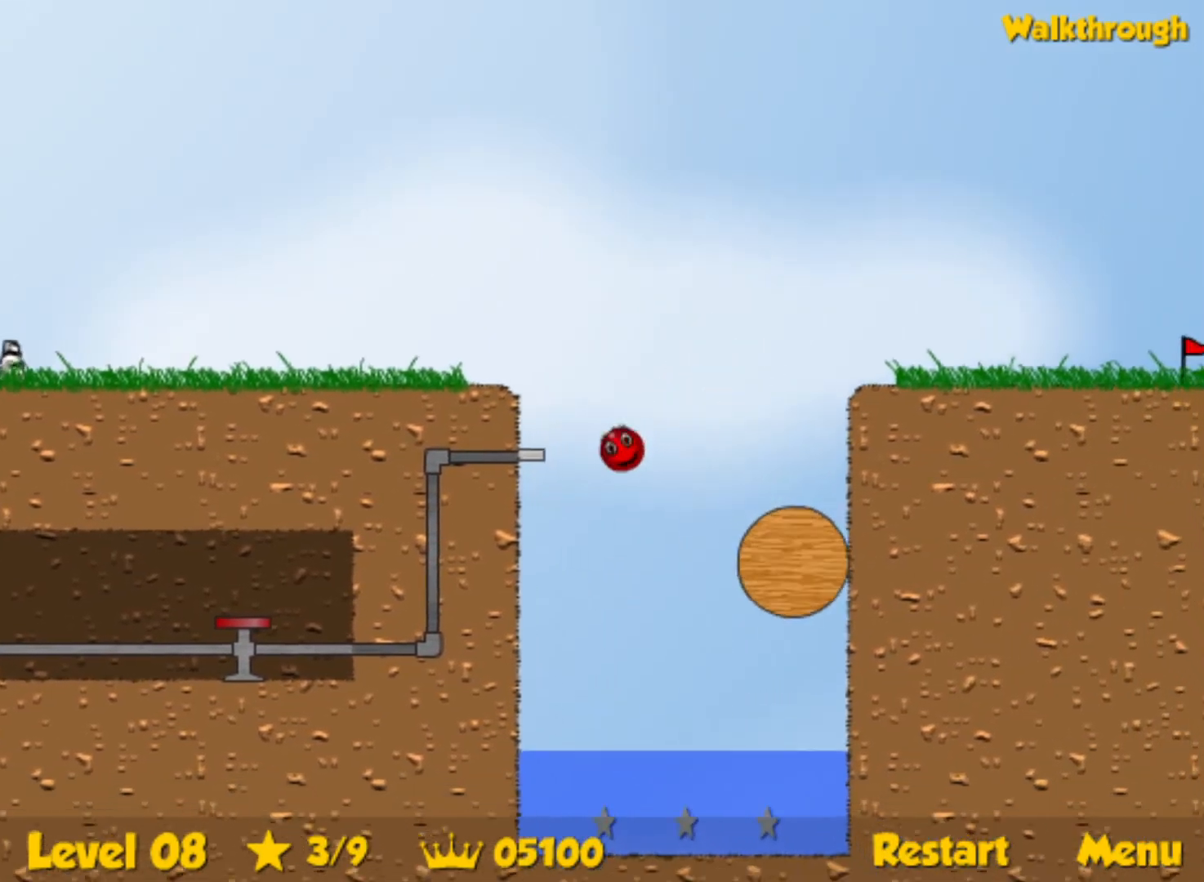
{"keys": ["down", "right"], "events": [[184, "left", "up"], [300, "down", "down"], [300, "right", "down"]]}
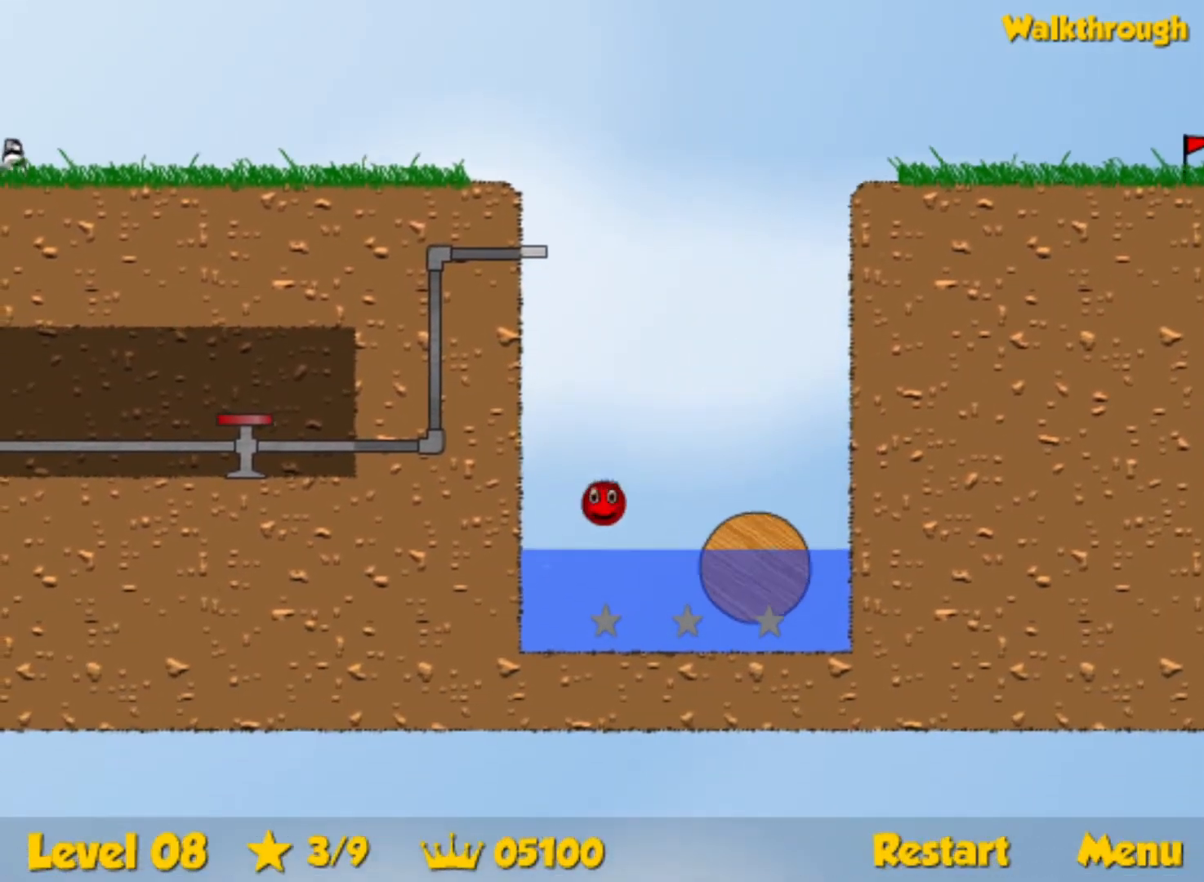
{"keys": ["down", "right", "up"], "events": [[317, "up", "down"]]}
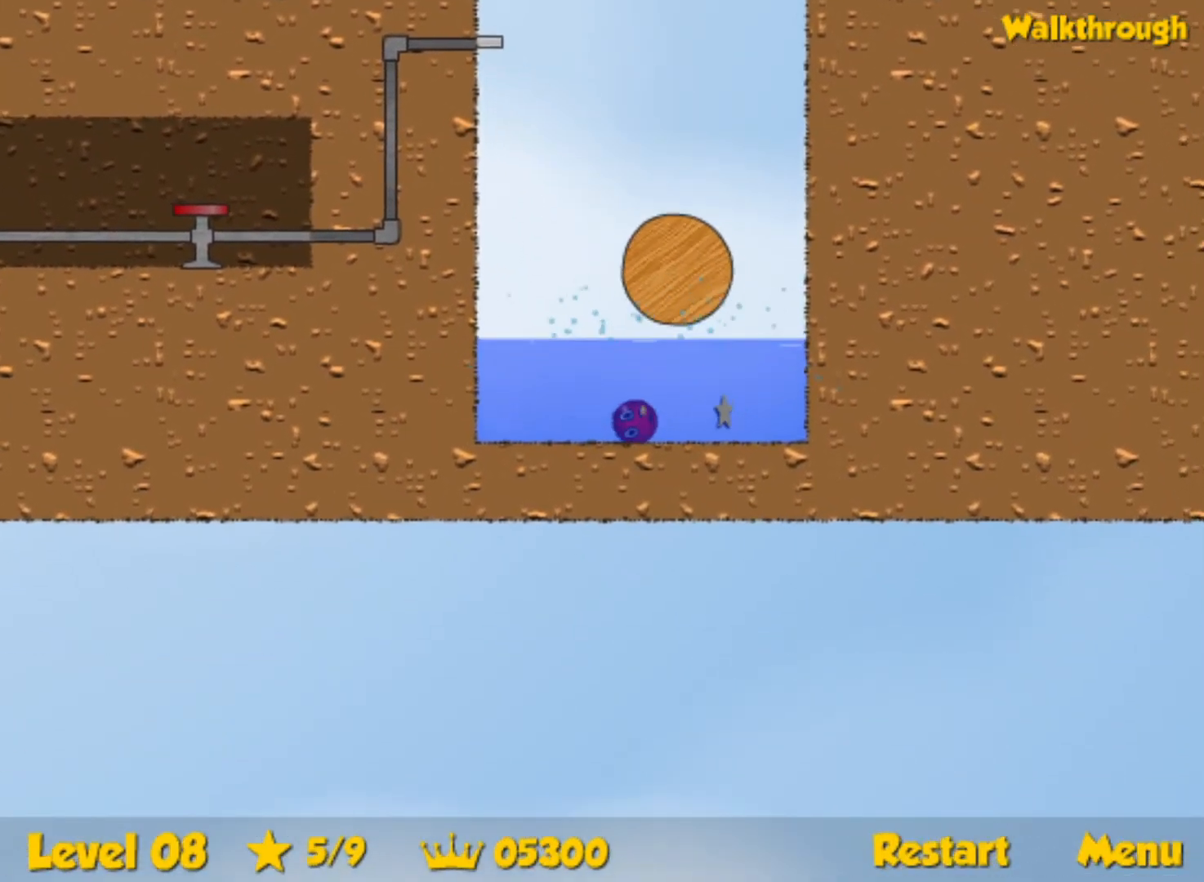
{"keys": ["left", "up"], "events": [[117, "down", "up"], [167, "right", "up"], [184, "left", "down"], [334, "left", "up"], [384, "left", "down"]]}
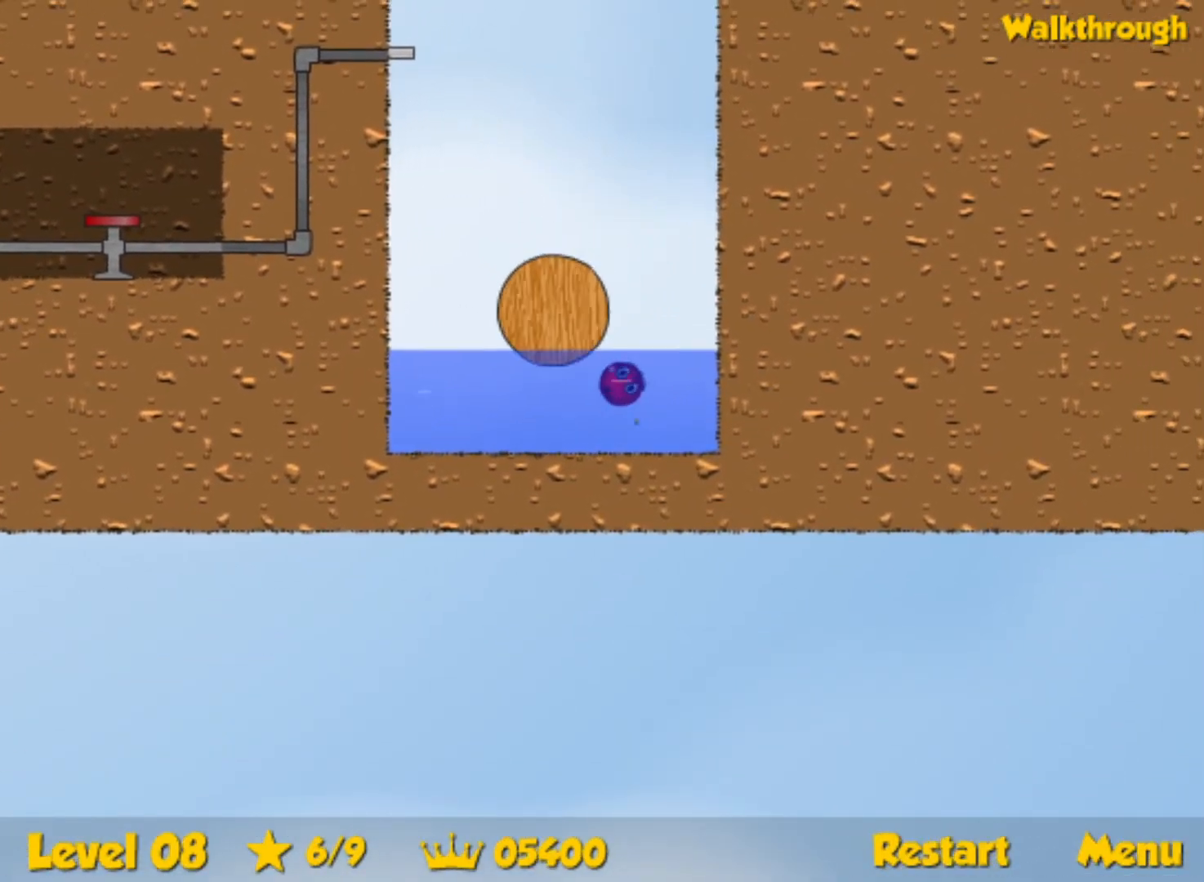
{"keys": ["left", "up"], "events": [[50, "left", "up"], [200, "left", "down"]]}
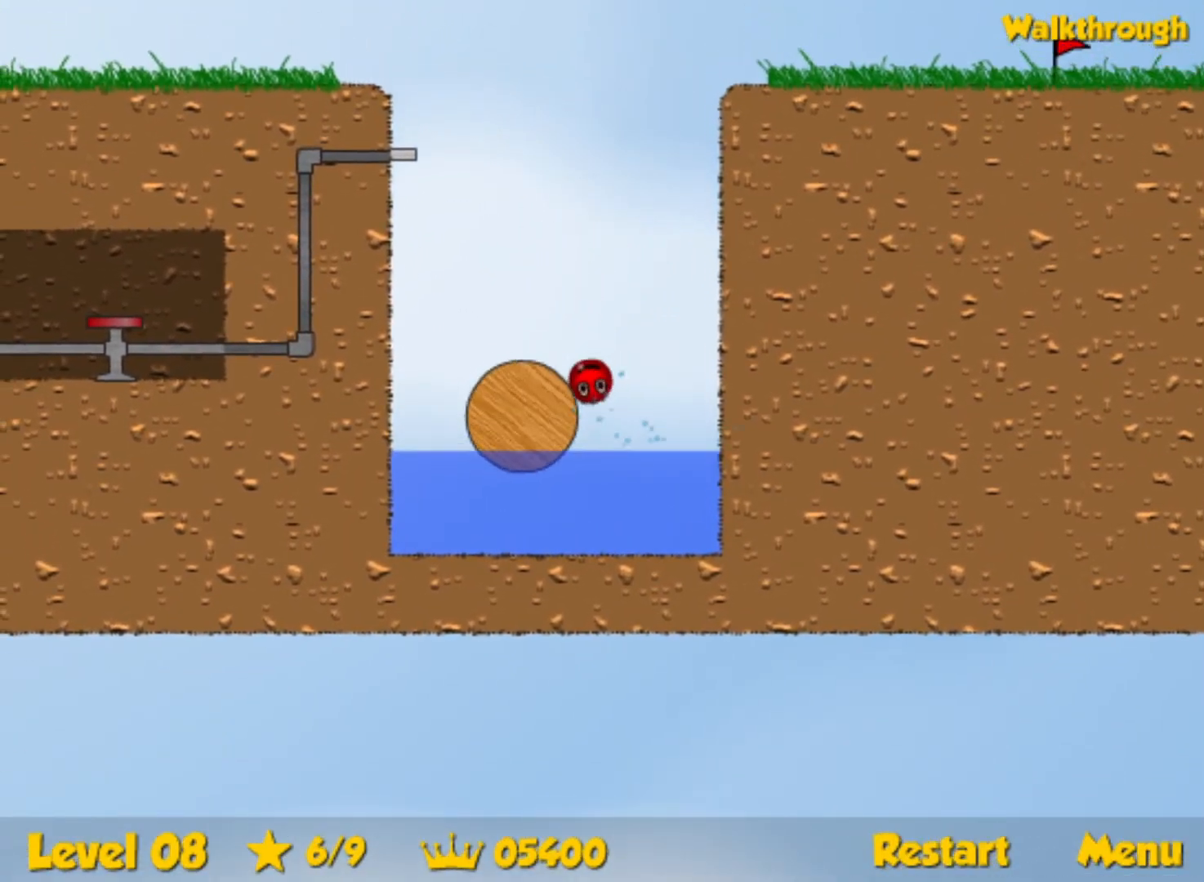
{"keys": [], "events": [[17, "up", "up"], [100, "left", "up"], [300, "left", "down"], [350, "left", "up"]]}
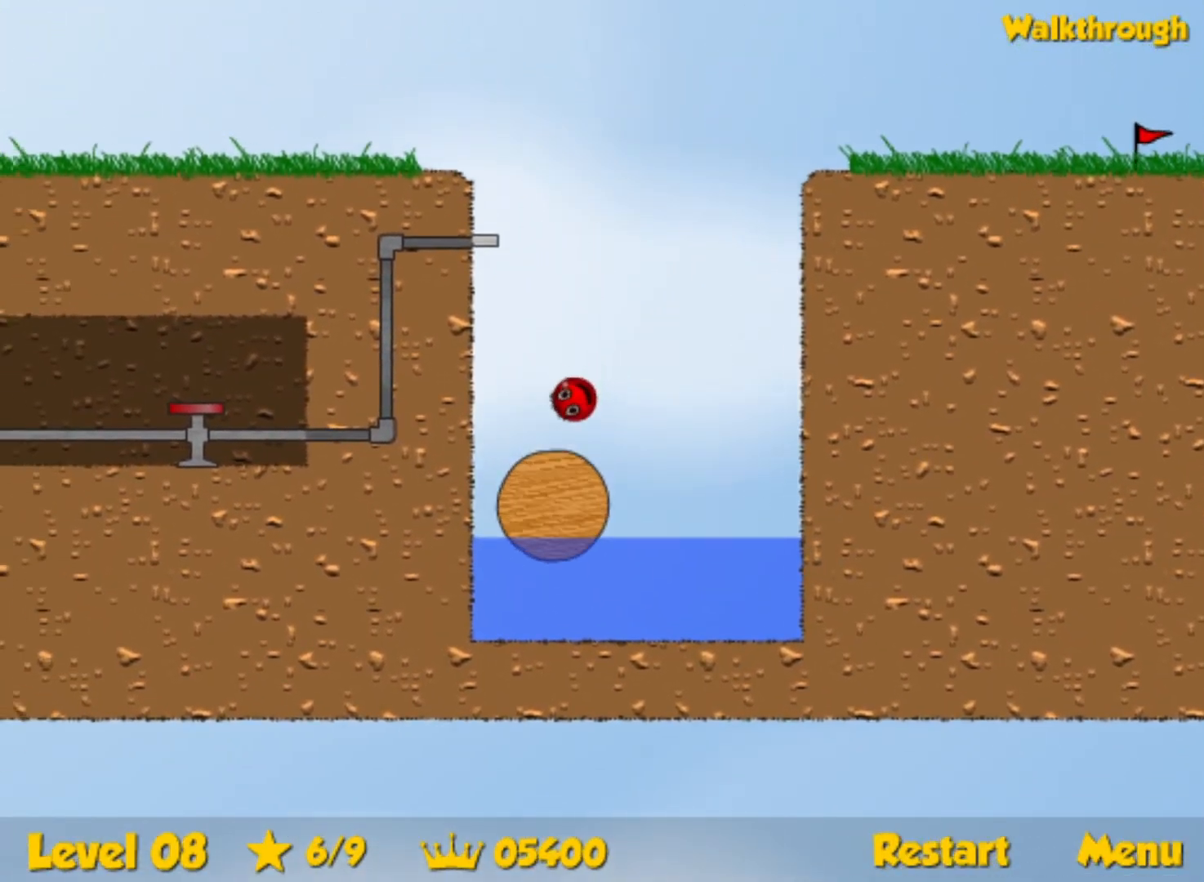
{"keys": [], "events": [[17, "right", "down"], [67, "right", "up"], [134, "right", "down"], [300, "right", "up"]]}
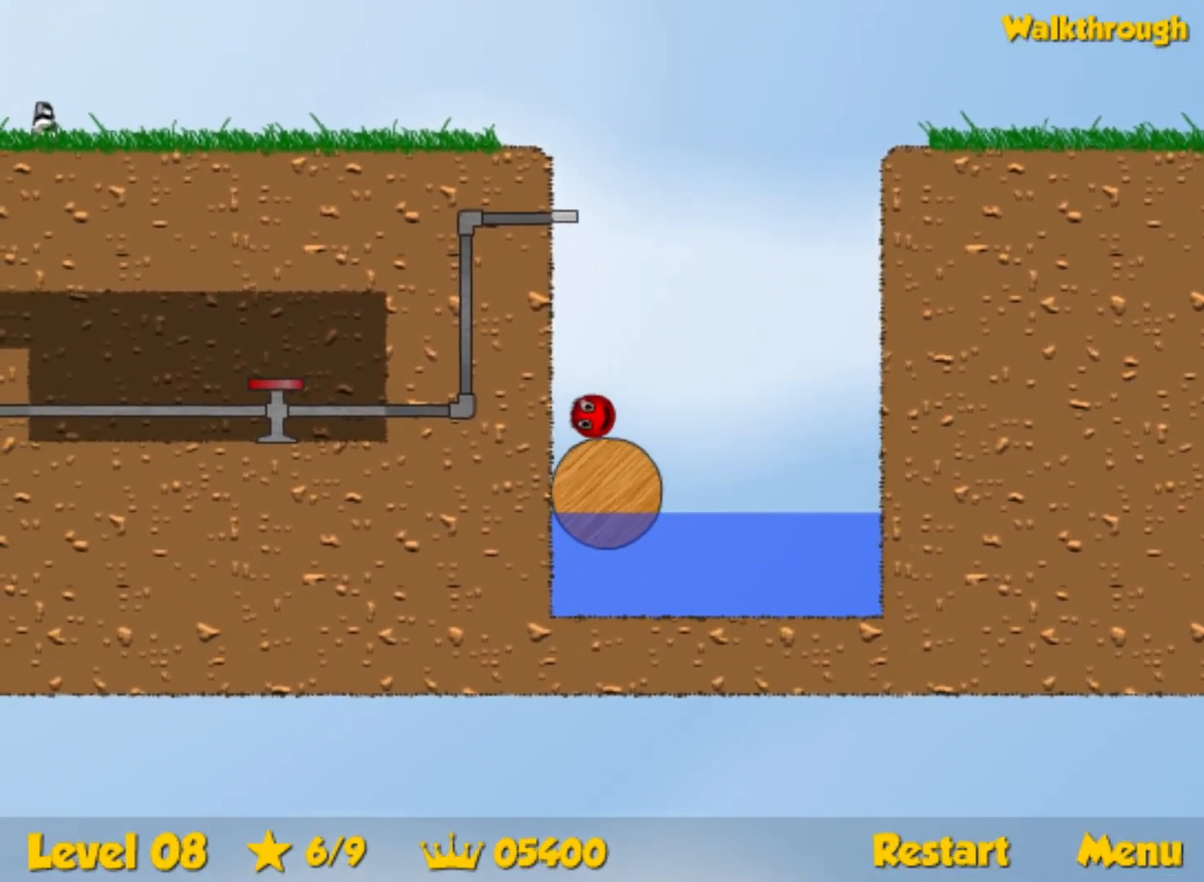
{"keys": ["right", "up"], "events": [[17, "up", "down"], [467, "right", "down"]]}
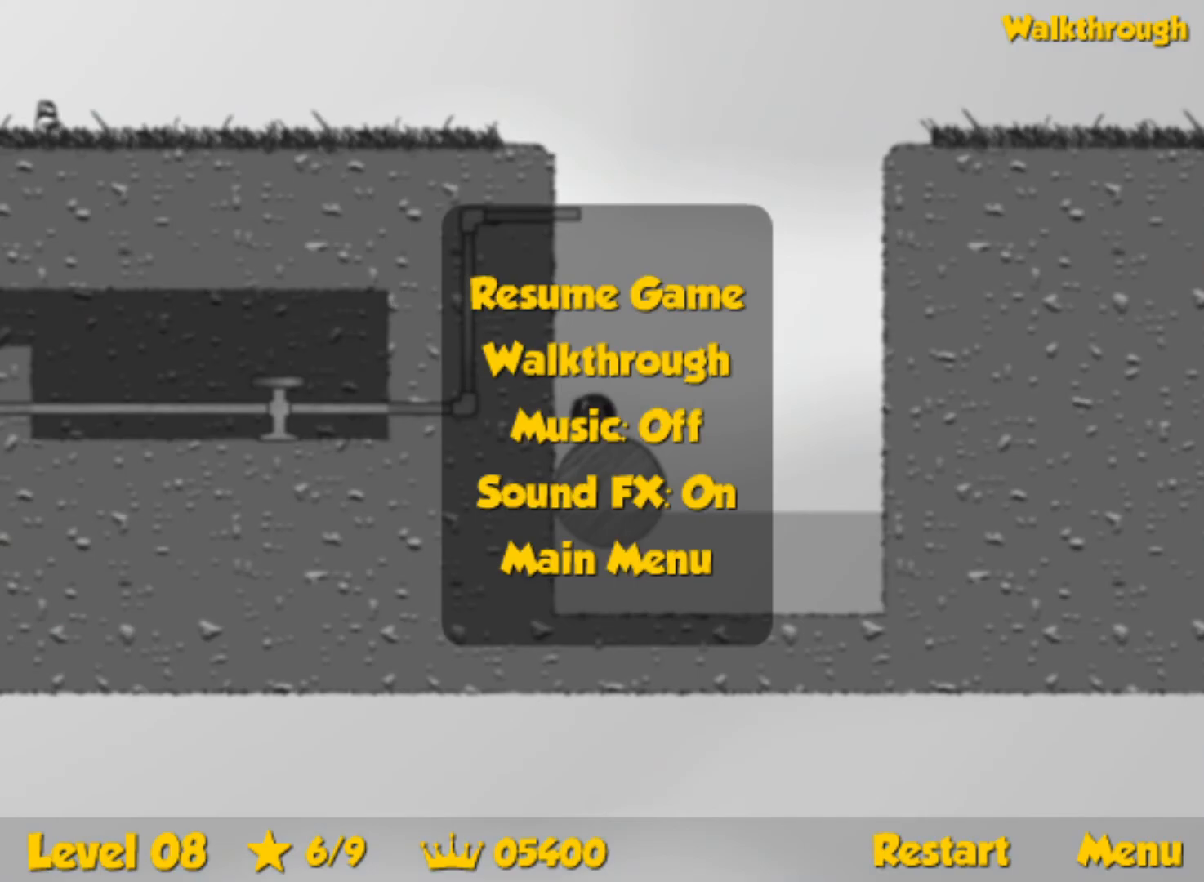
{"keys": ["left"], "events": [[267, "right", "up"], [284, "left", "down"], [384, "up", "up"]]}
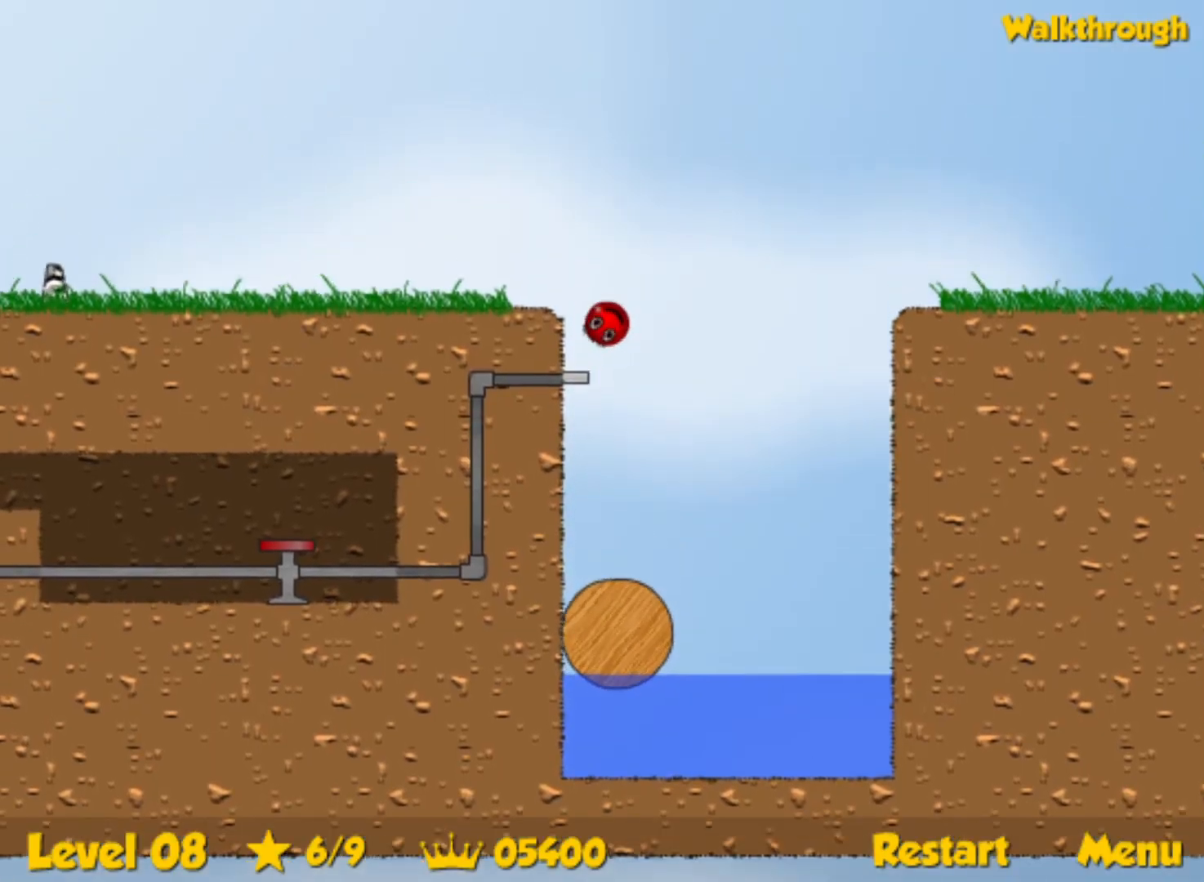
{"keys": ["left"], "events": []}
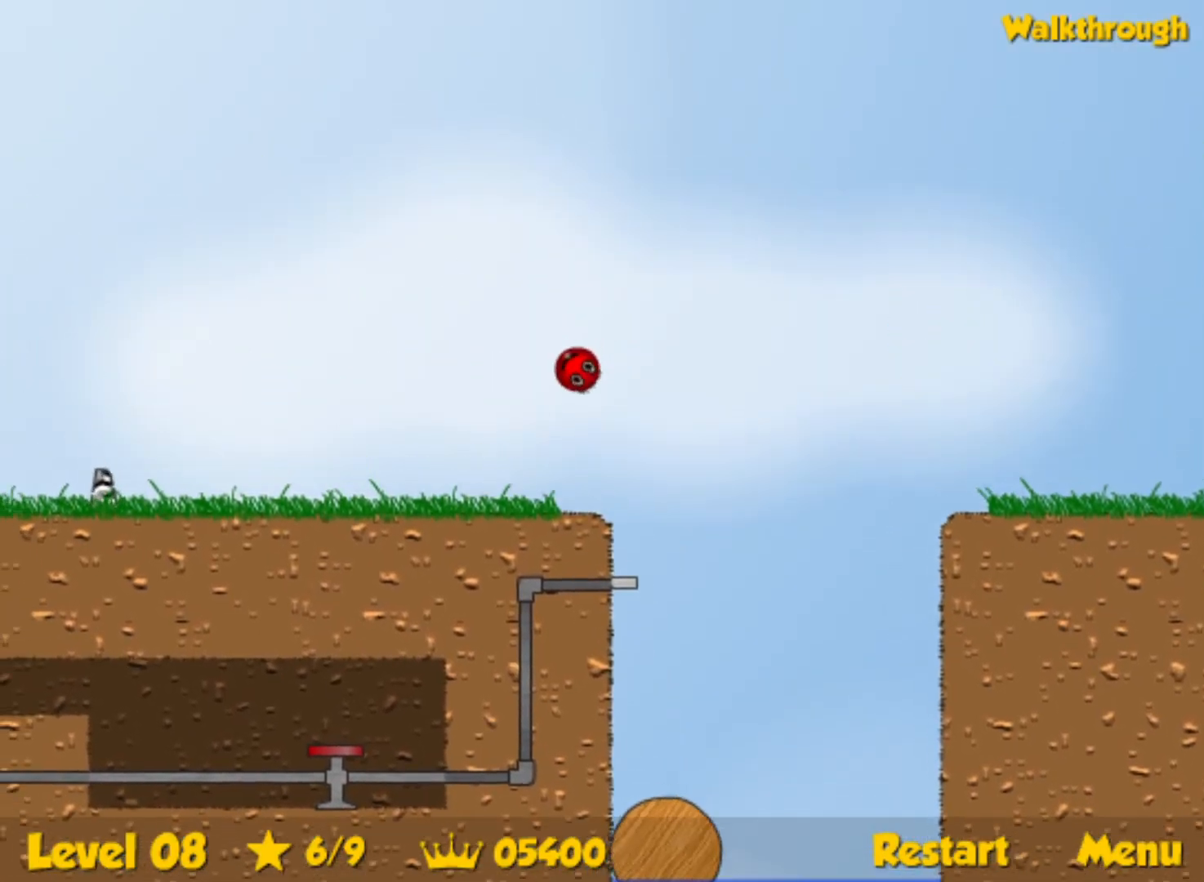
{"keys": ["left"], "events": []}
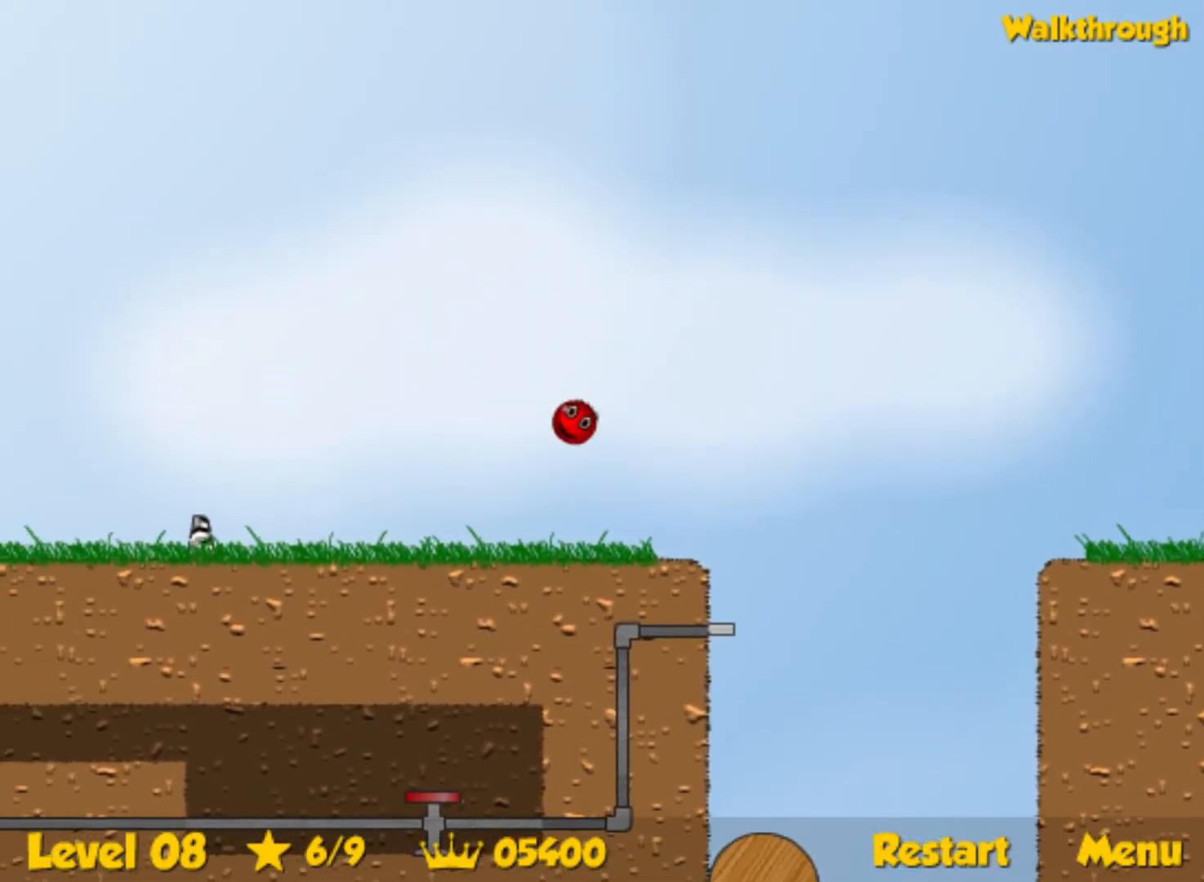
{"keys": ["left"], "events": []}
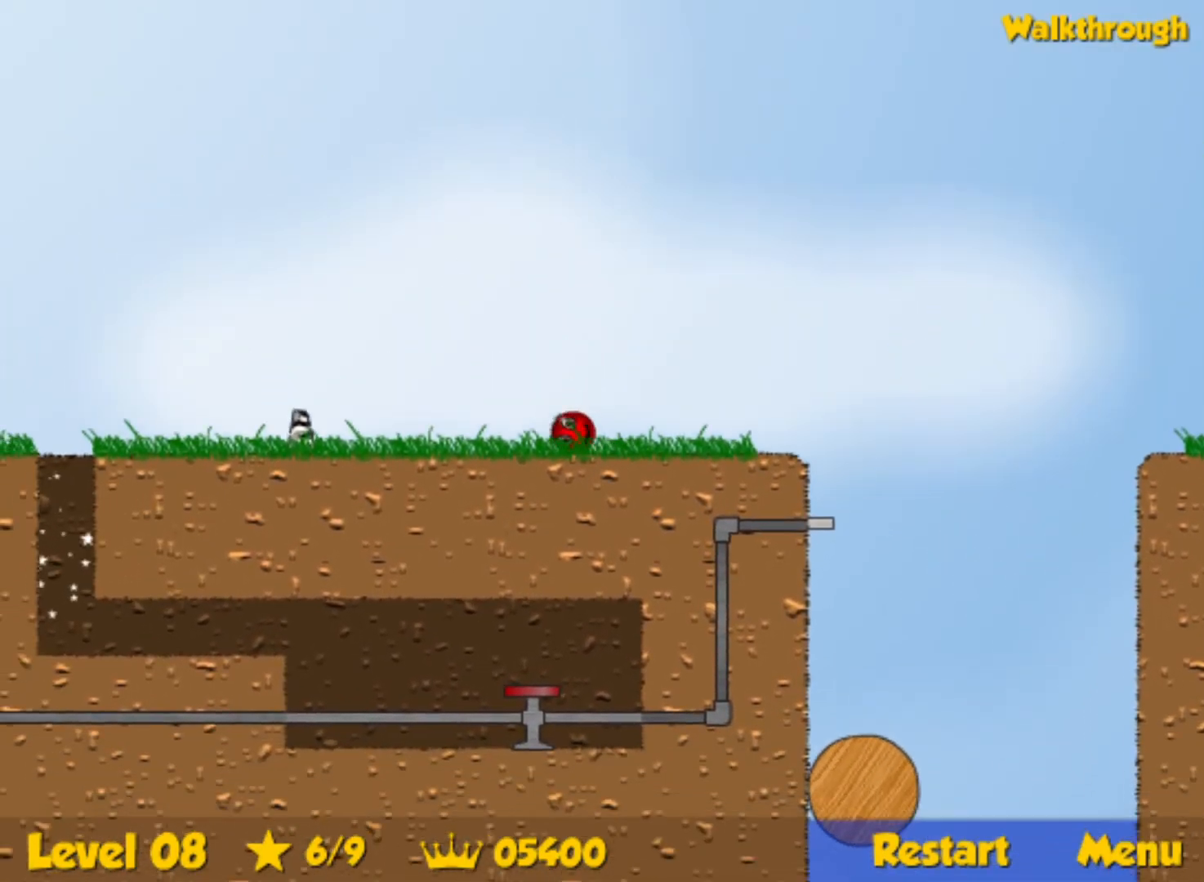
{"keys": ["down", "left"], "events": [[500, "down", "down"]]}
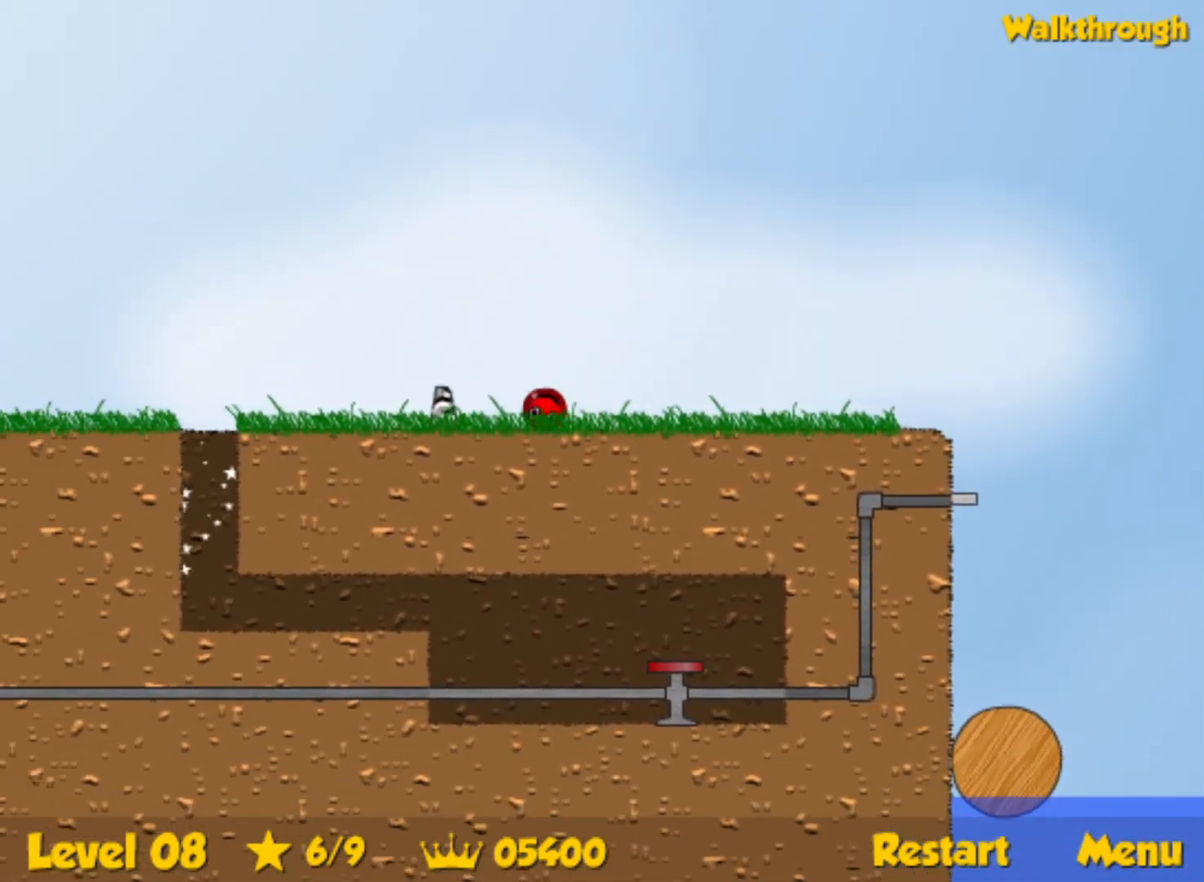
{"keys": ["down", "left"], "events": []}